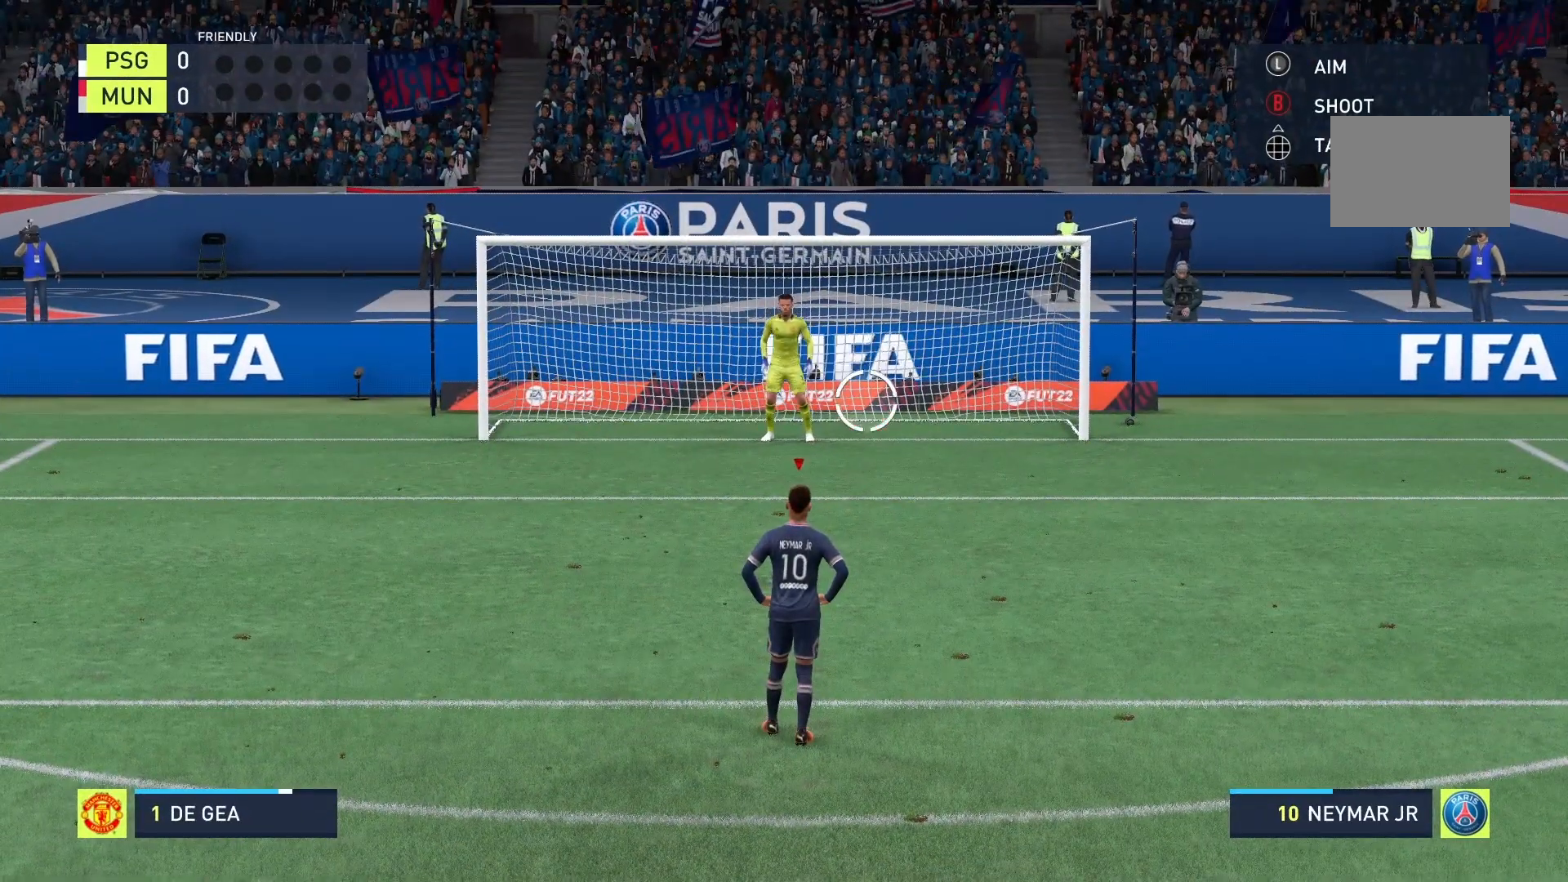
Gameplay with a controller (Xbox layout); each line is a JSON object with the inputs held at the frame after it. "events" lists button and stick changes between this image and that frame as [ms after this image, input, new state], when the widget could be followed in between. Not read: L3 R3.
{"buttons": [], "left_stick": "down-right", "right_stick": "center", "events": [[292, "left_stick", "down-right"]]}
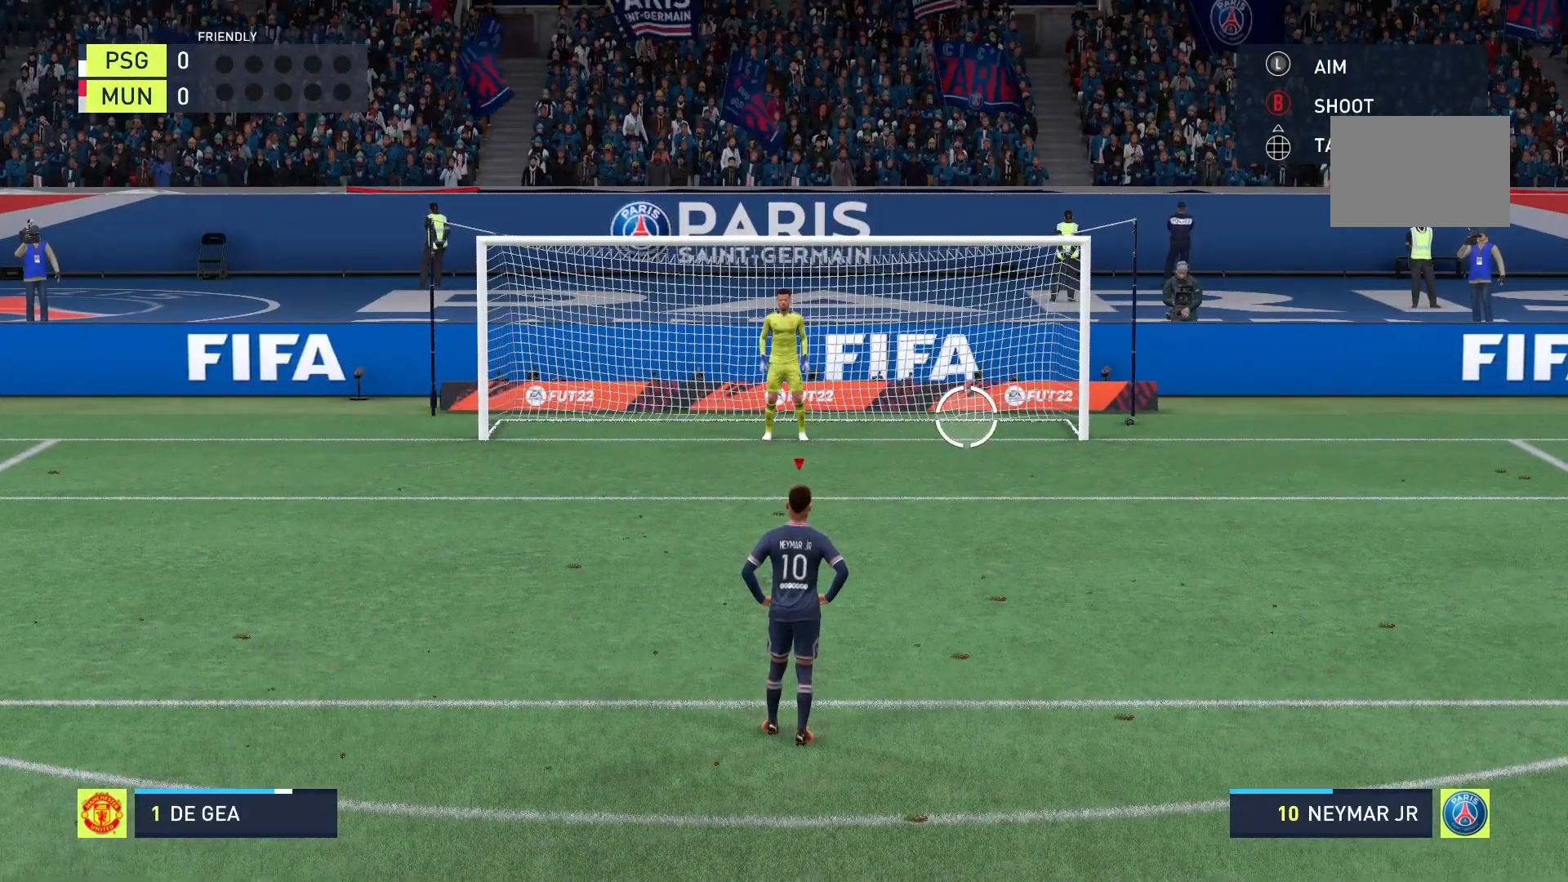
{"buttons": [], "left_stick": "down-right", "right_stick": "center", "events": []}
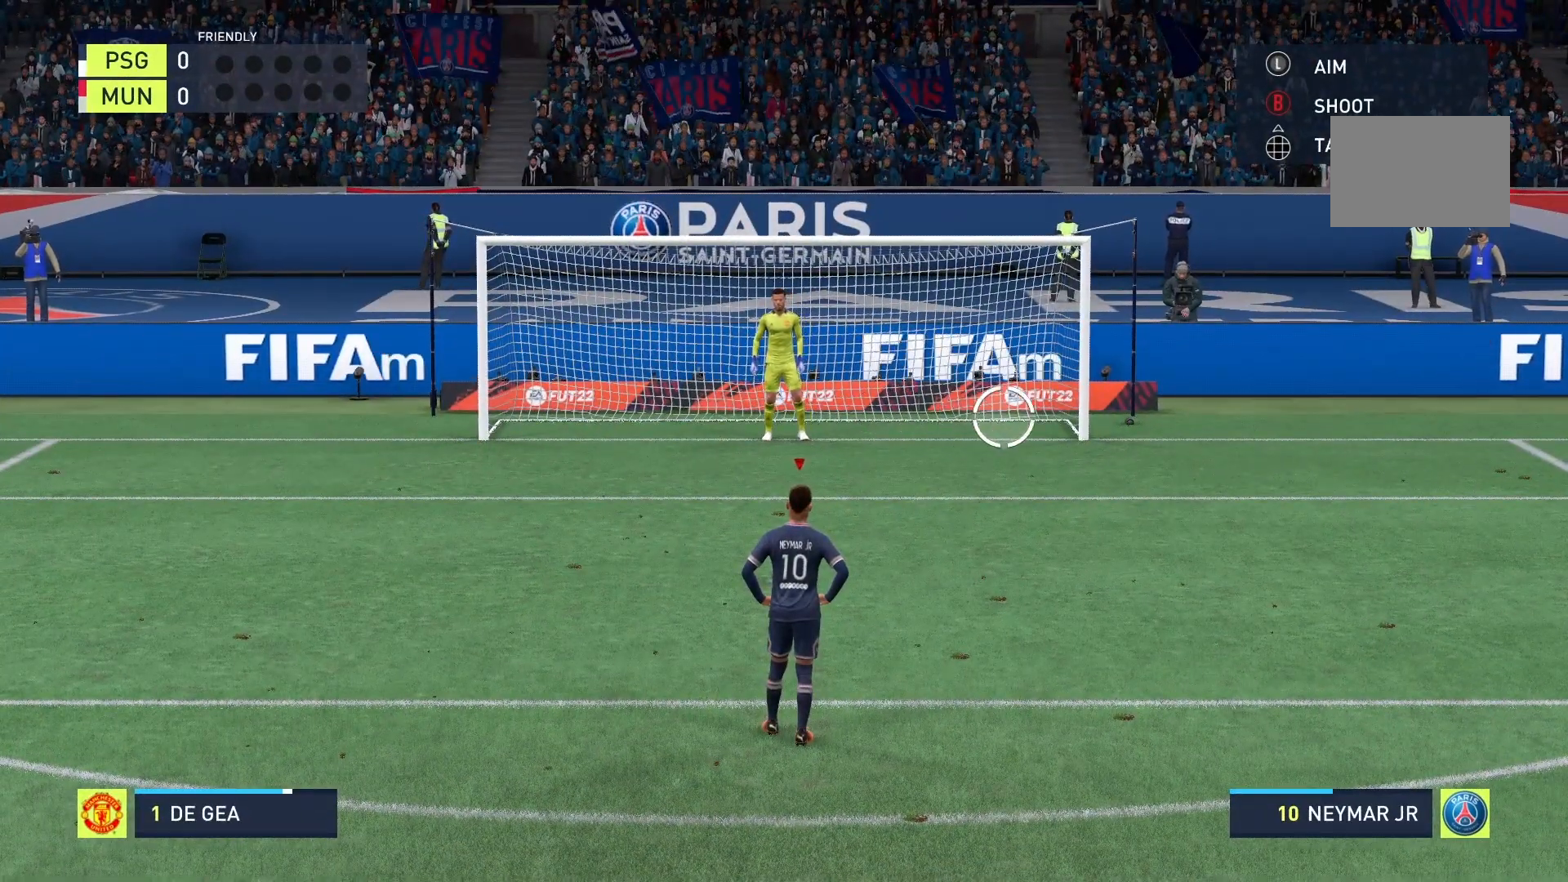
{"buttons": [], "left_stick": "down-right", "right_stick": "center", "events": []}
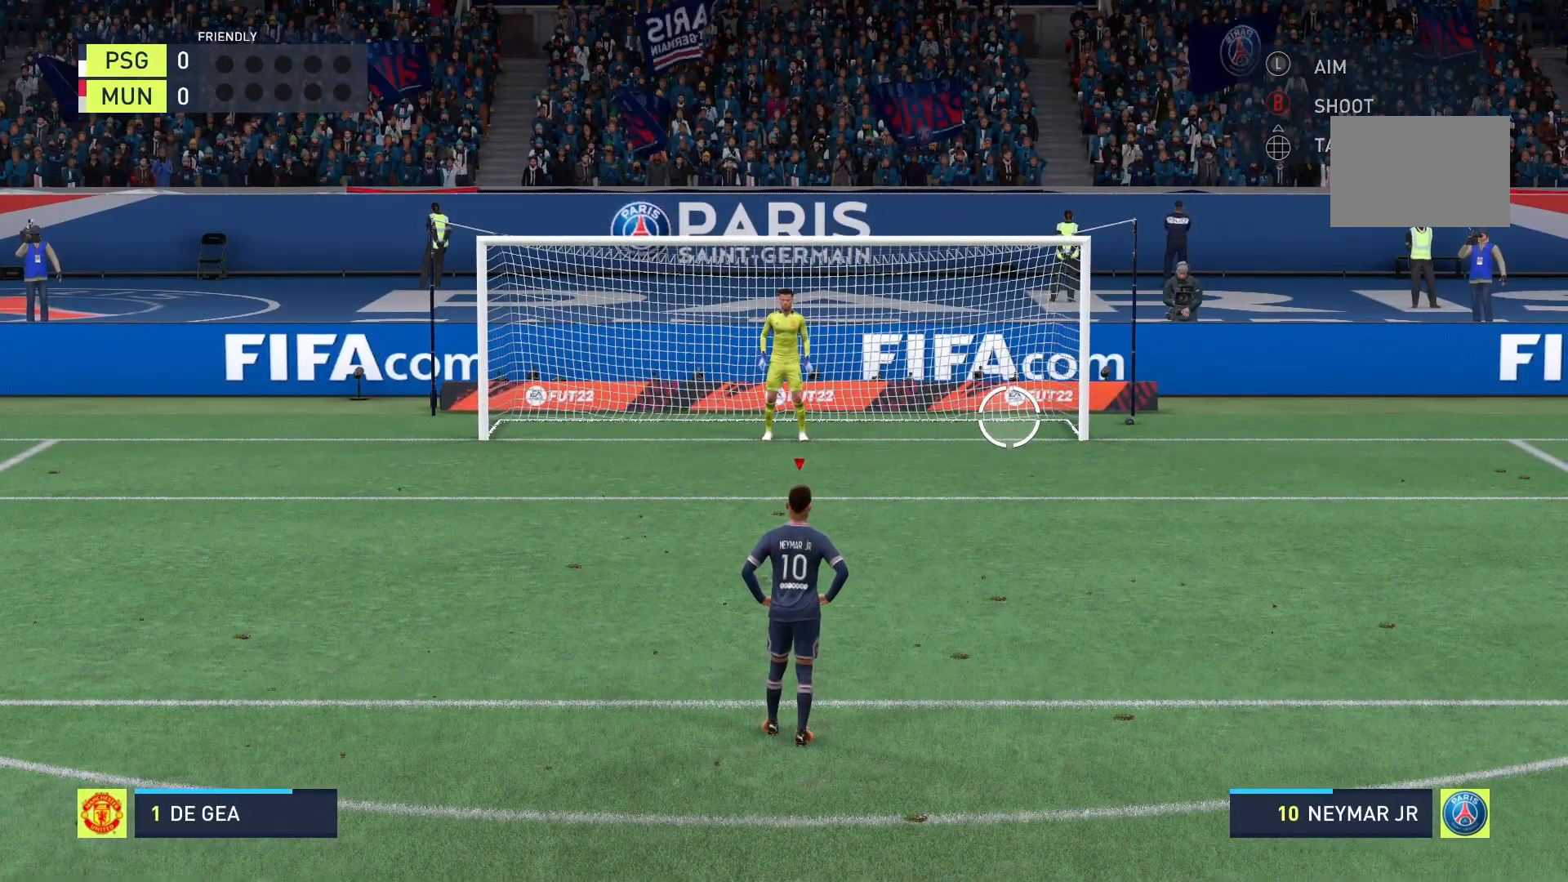
{"buttons": ["B"], "left_stick": "down-right", "right_stick": "center", "events": [[250, "B", "down"]]}
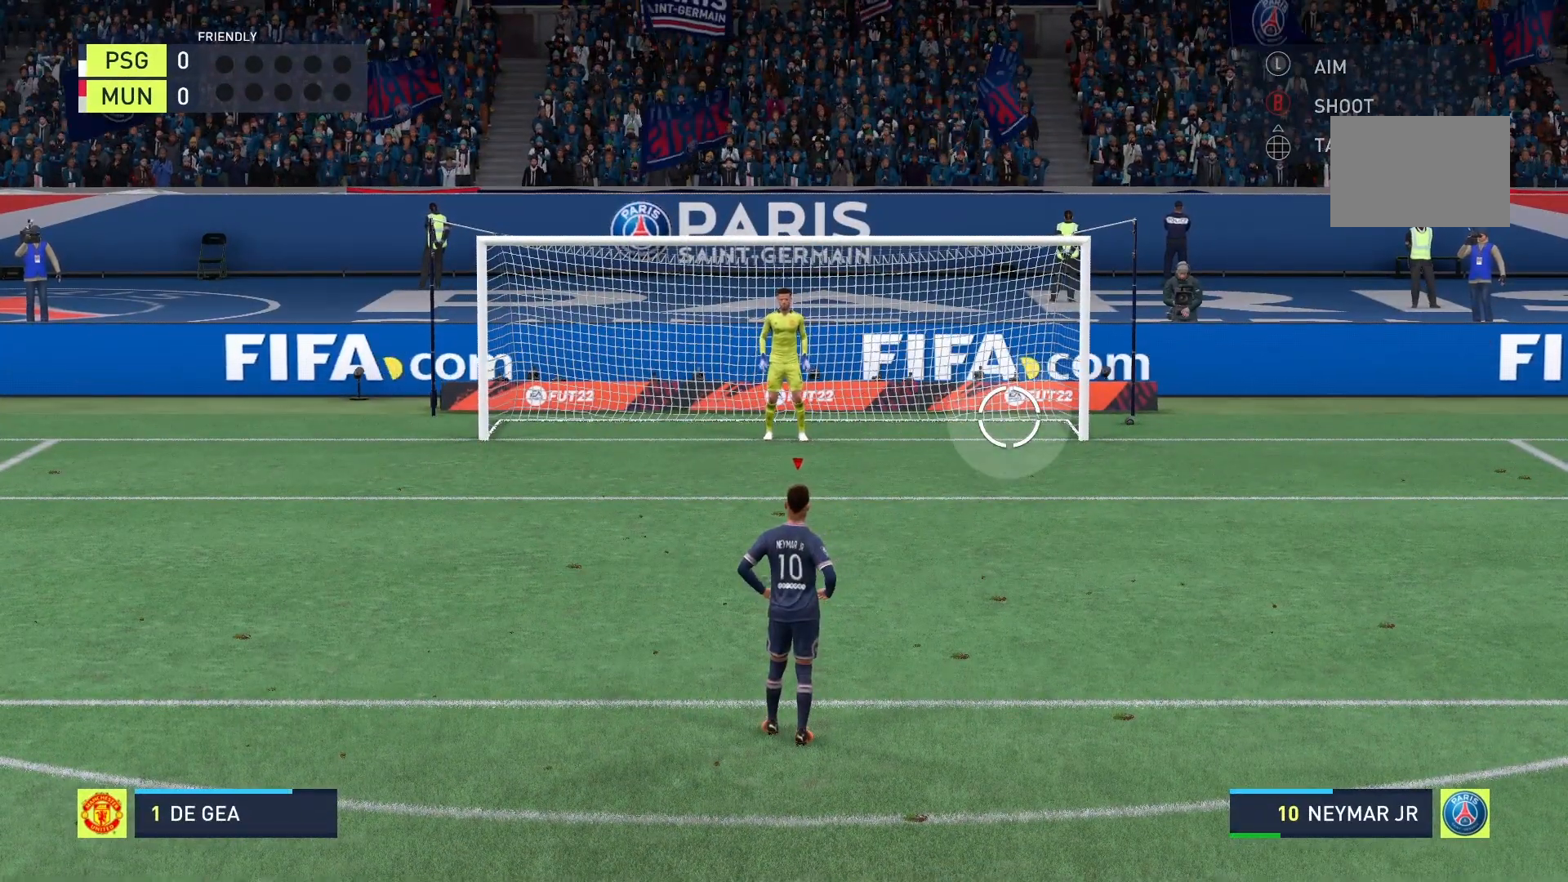
{"buttons": ["B"], "left_stick": "down-right", "right_stick": "center", "events": []}
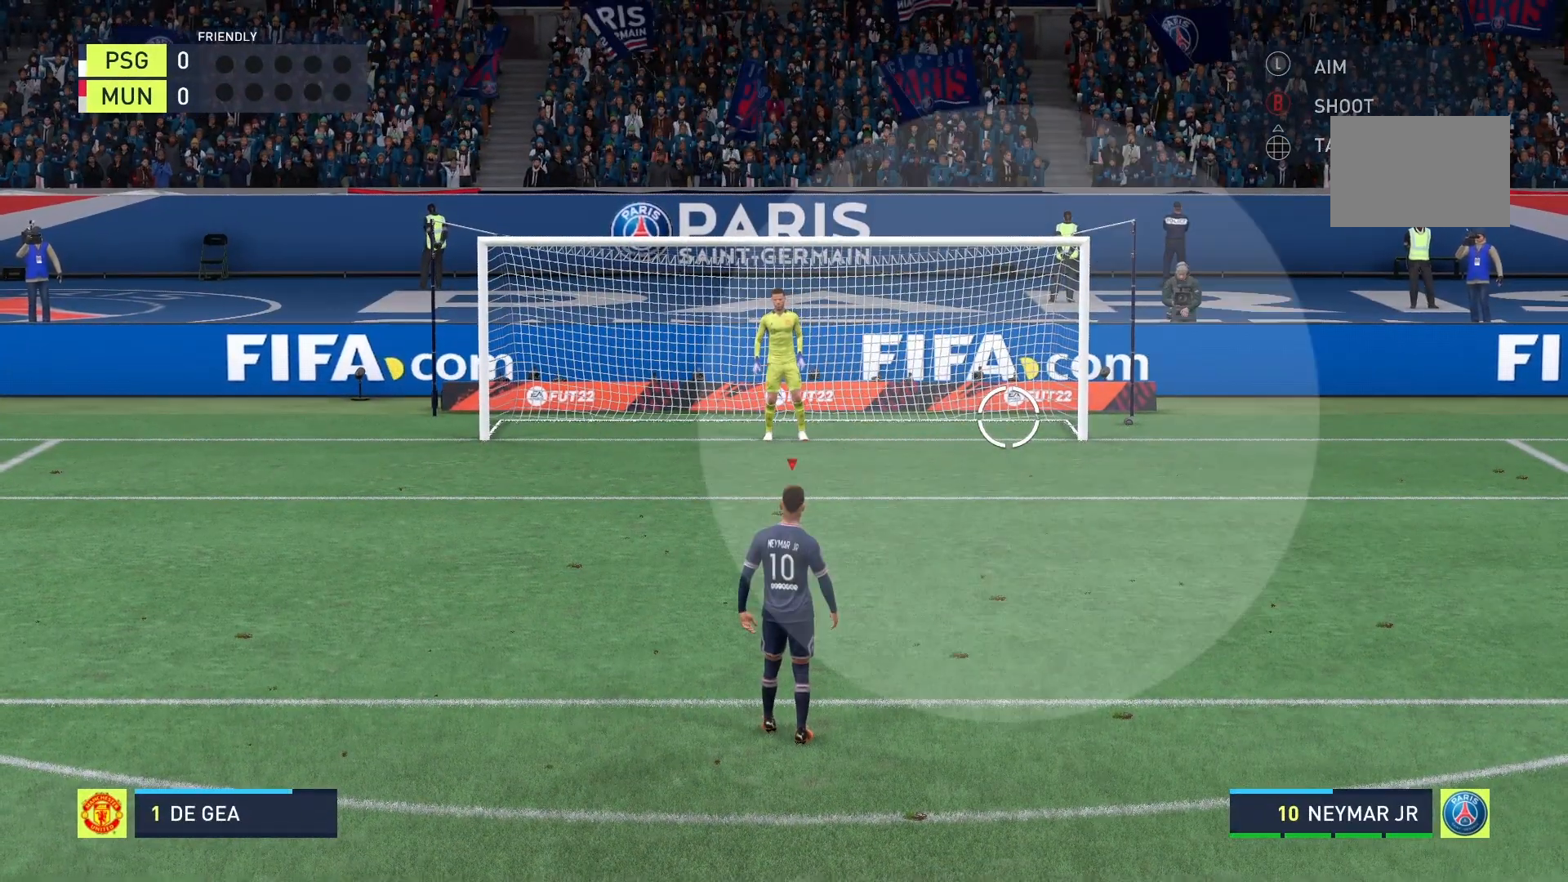
{"buttons": [], "left_stick": "down-right", "right_stick": "center", "events": [[417, "B", "up"]]}
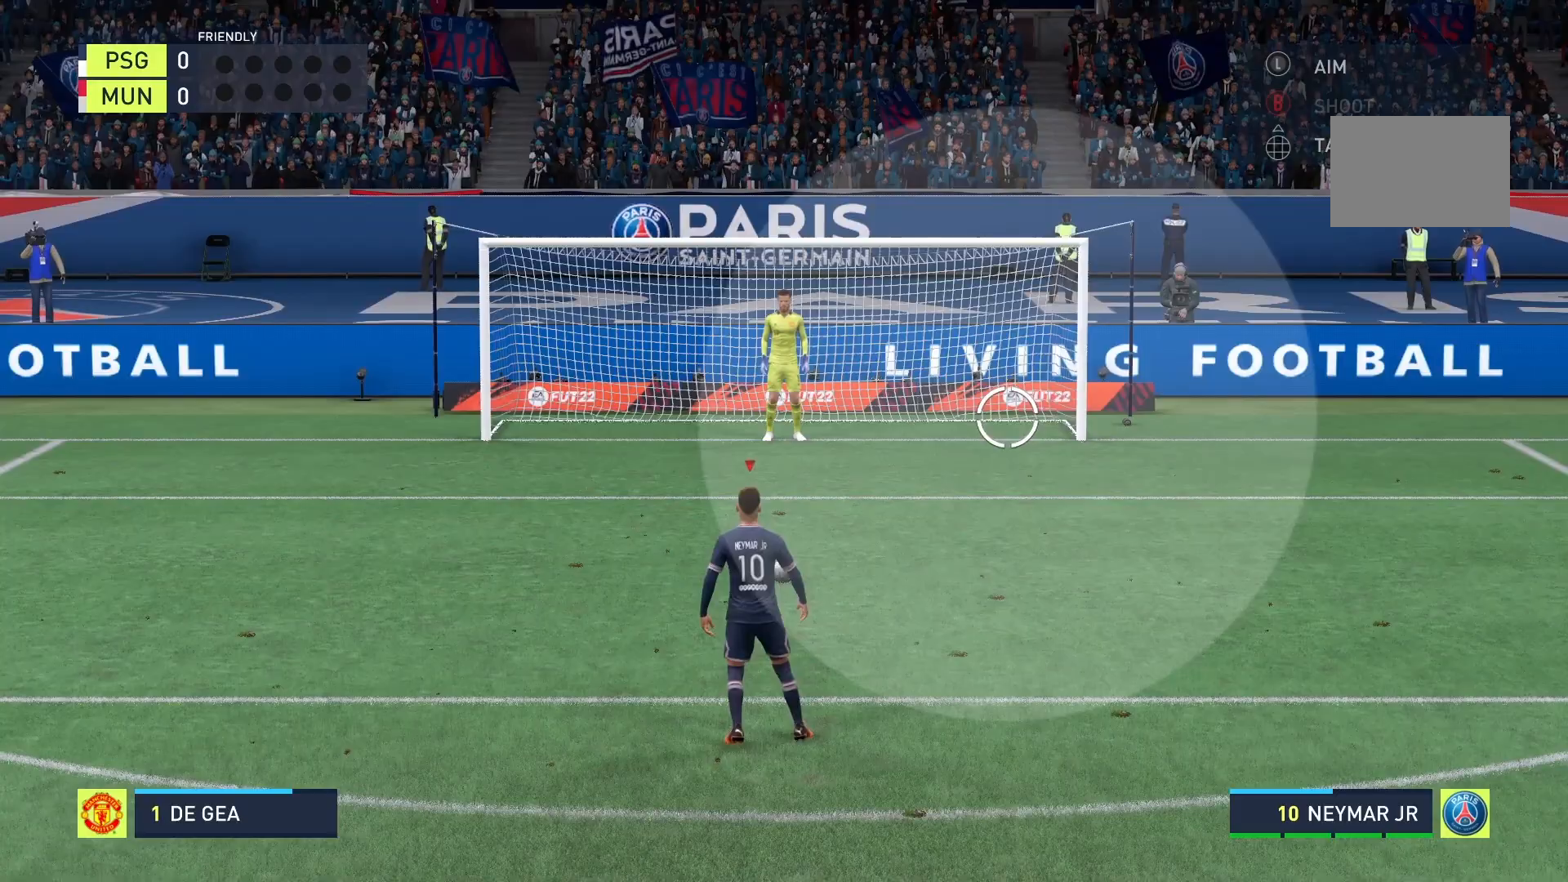
{"buttons": [], "left_stick": "down-right", "right_stick": "center", "events": []}
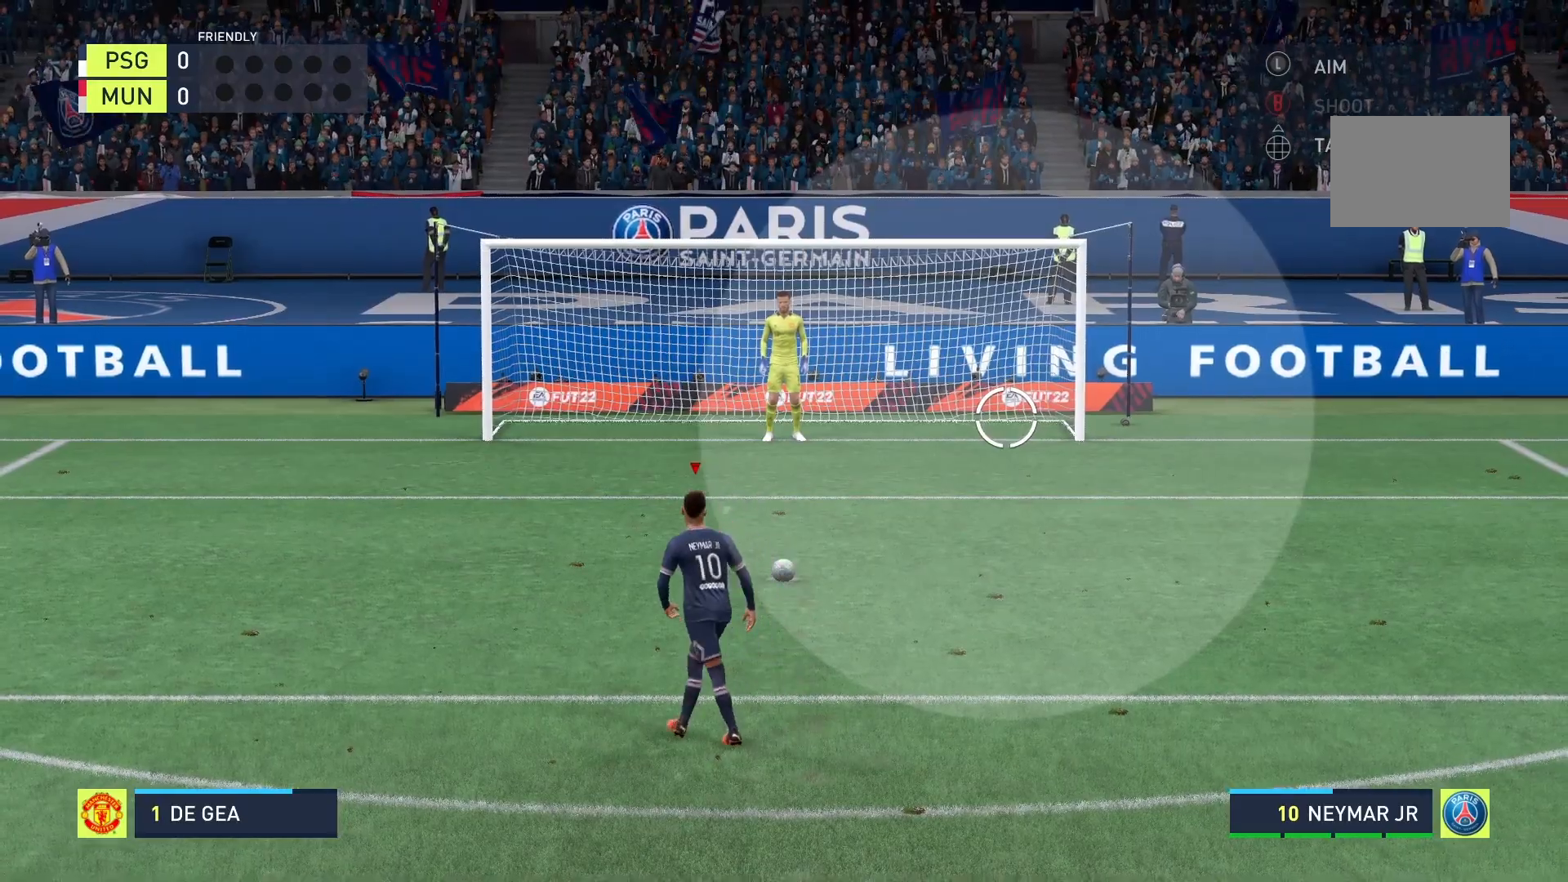
{"buttons": [], "left_stick": "down-right", "right_stick": "center", "events": []}
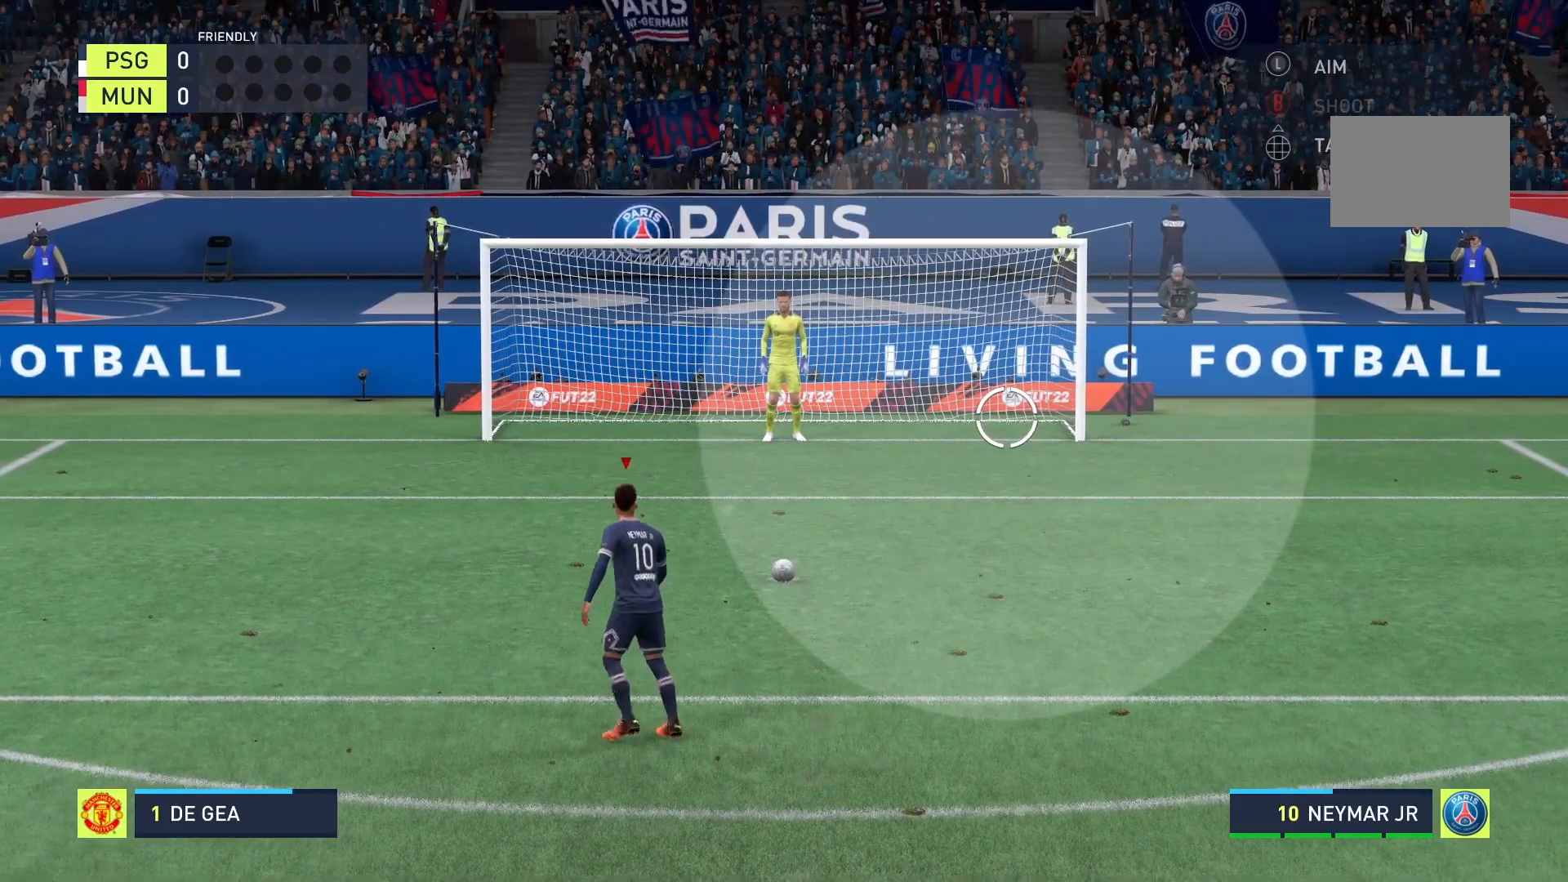
{"buttons": [], "left_stick": "down-right", "right_stick": "center", "events": []}
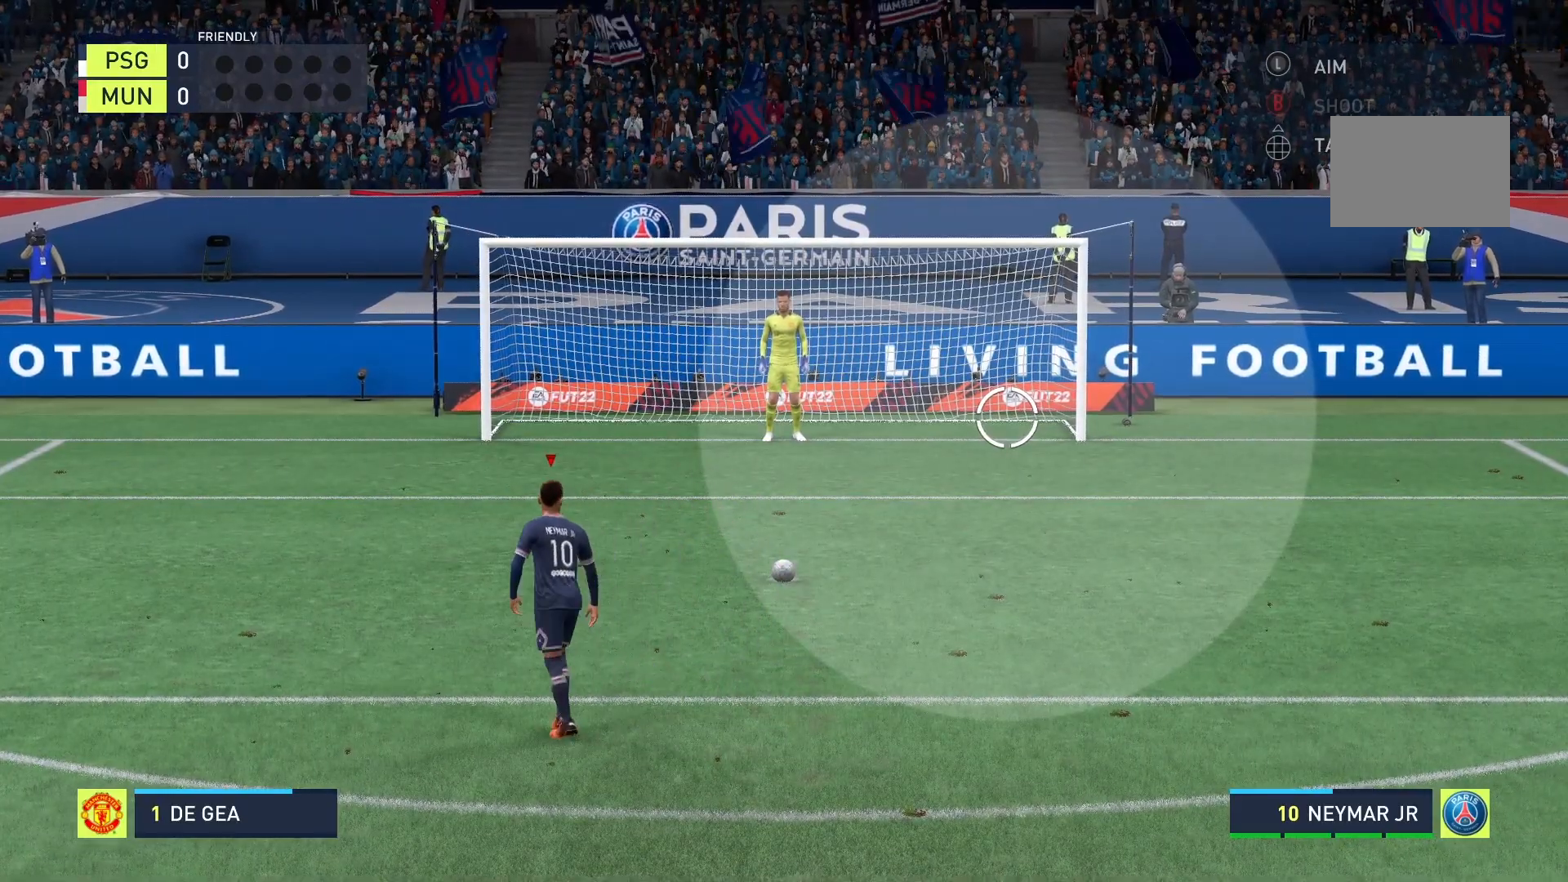
{"buttons": [], "left_stick": "down-right", "right_stick": "center", "events": []}
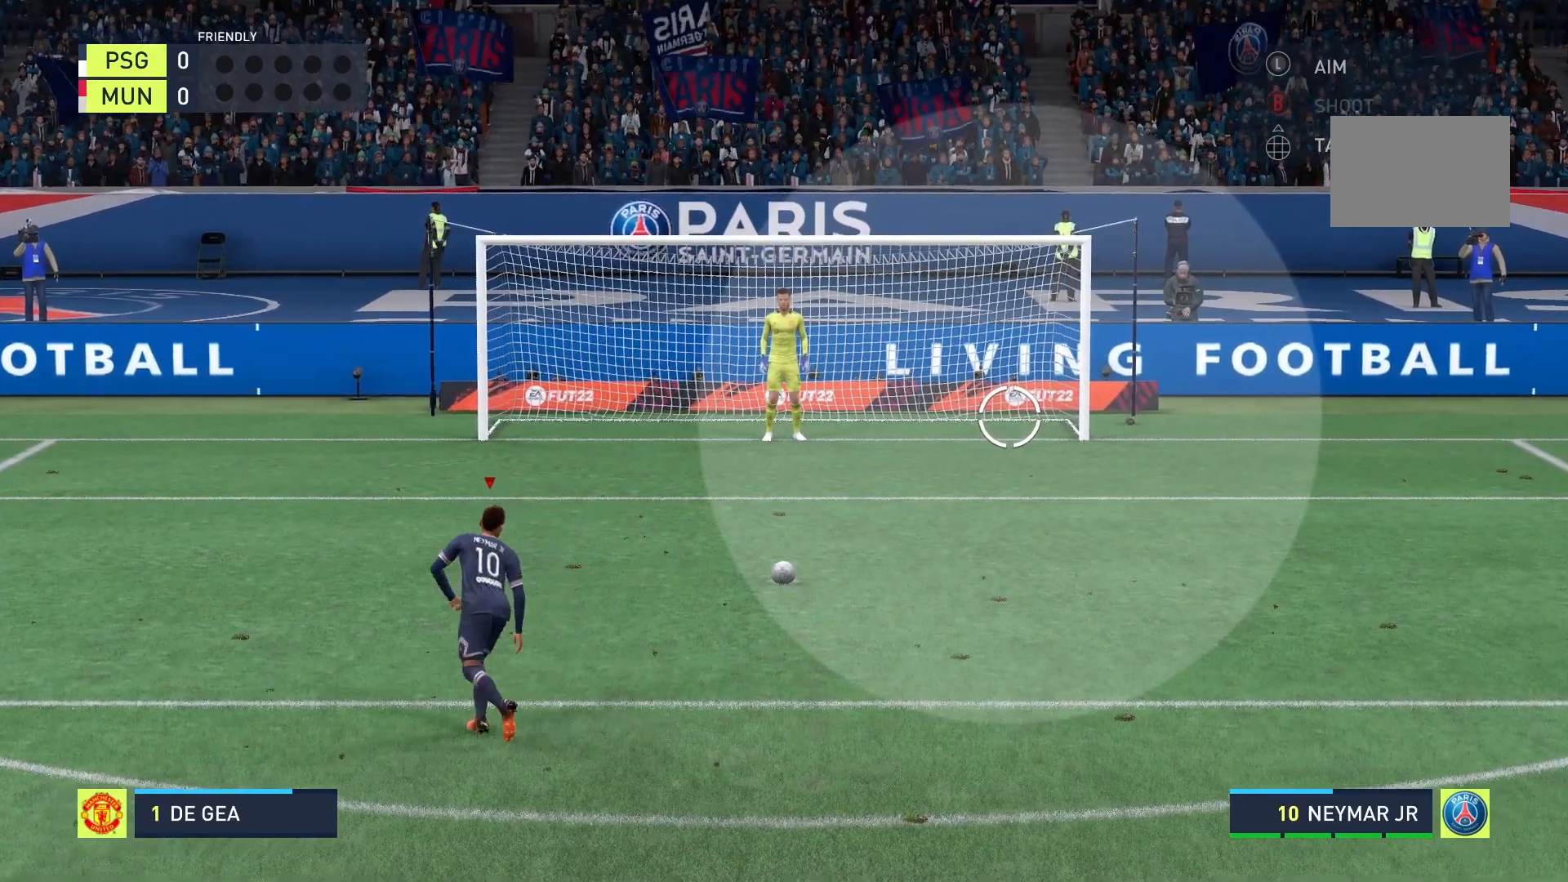
{"buttons": [], "left_stick": "down-right", "right_stick": "center", "events": []}
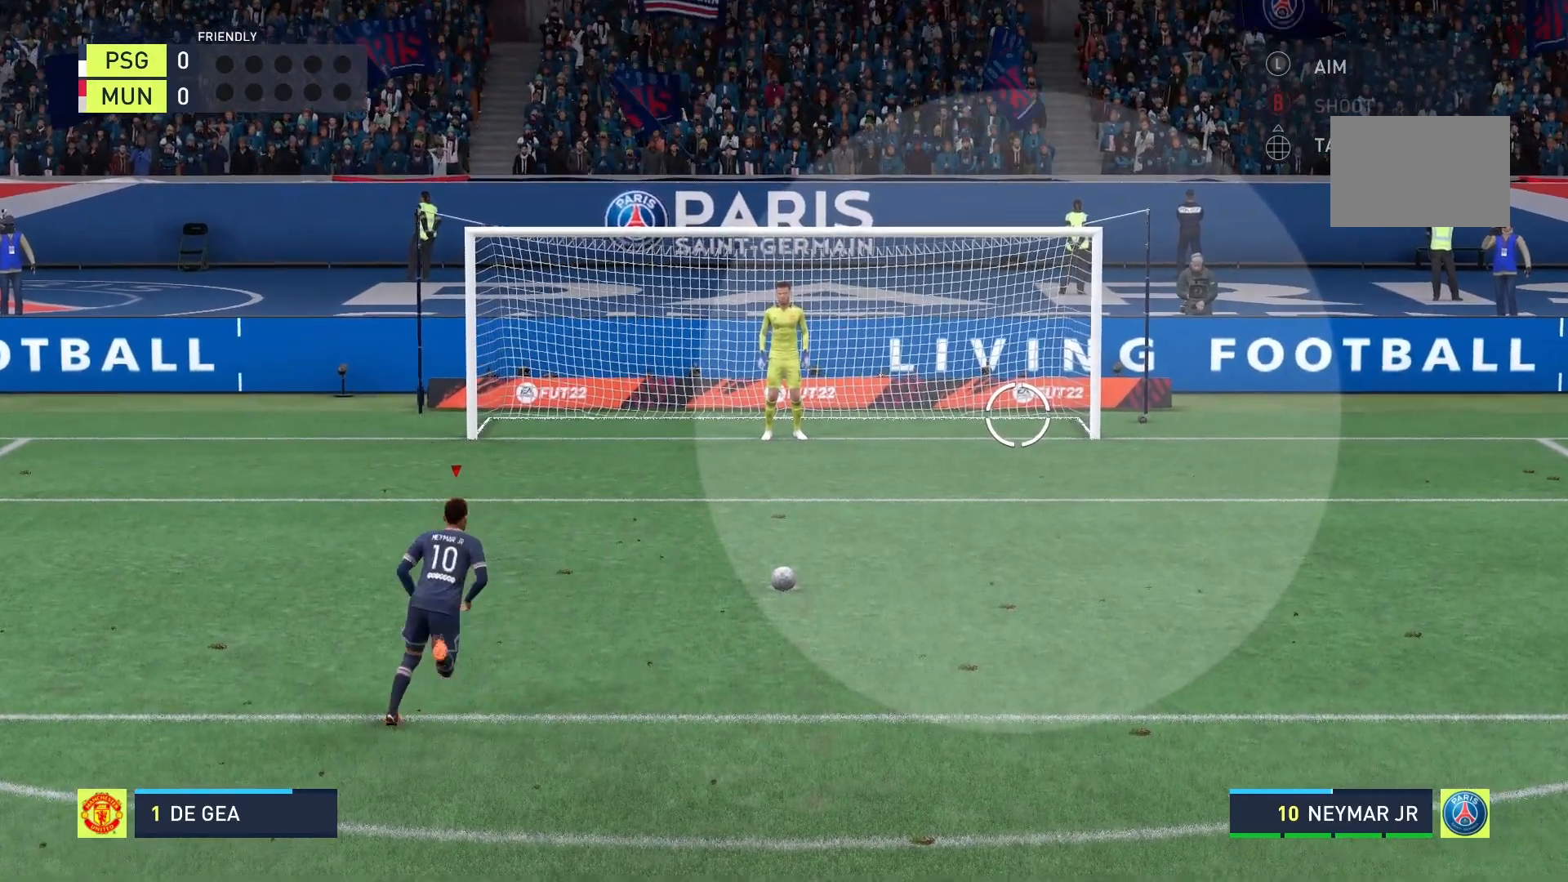
{"buttons": [], "left_stick": "down-right", "right_stick": "center", "events": []}
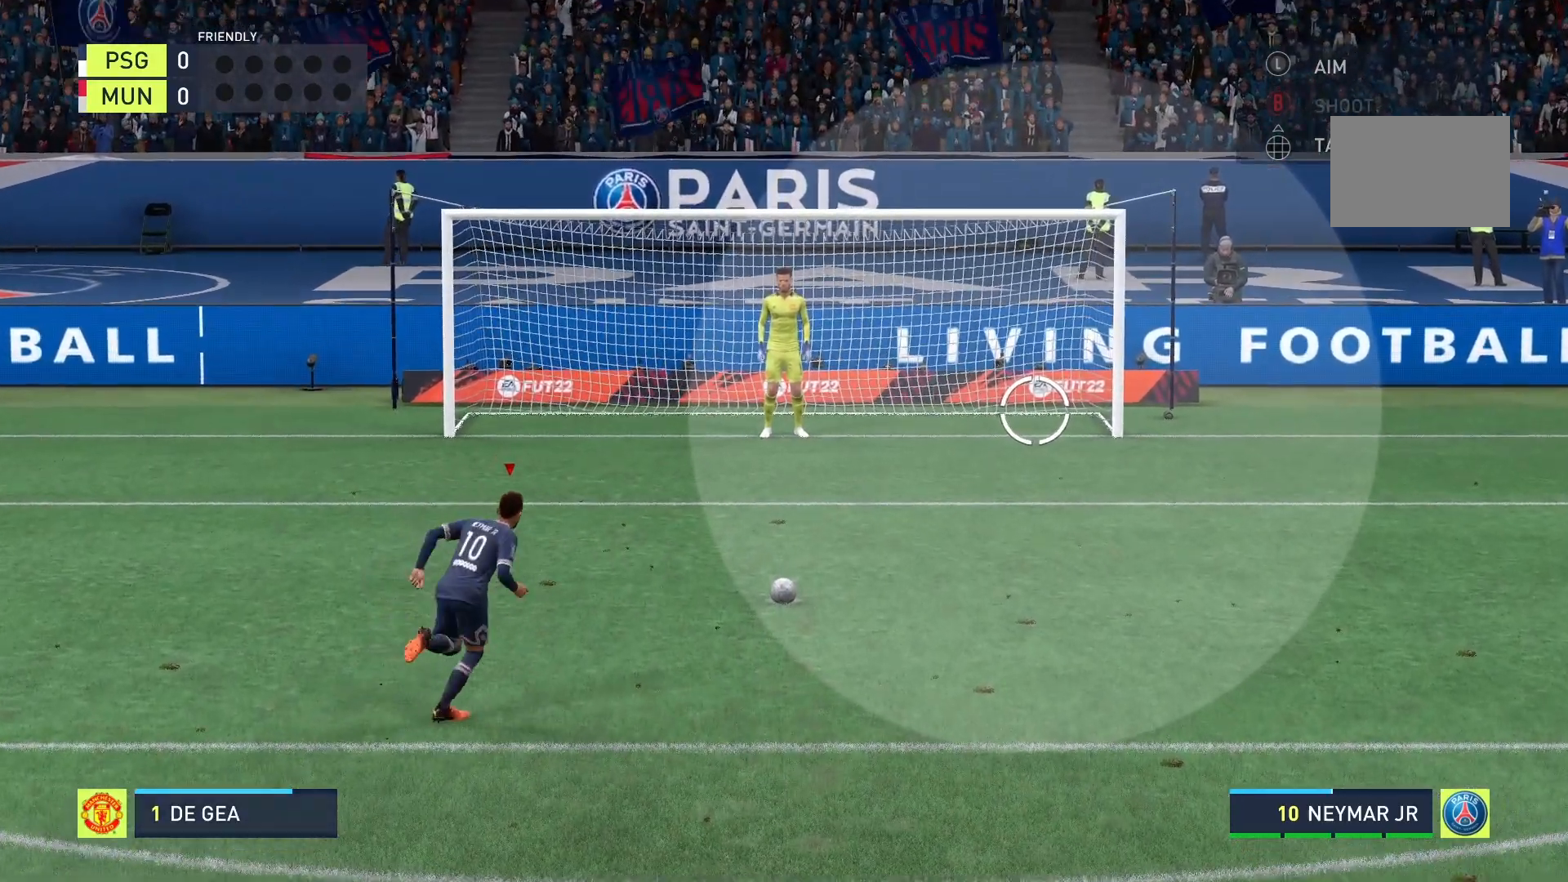
{"buttons": [], "left_stick": "down", "right_stick": "center", "events": [[333, "left_stick", "down"]]}
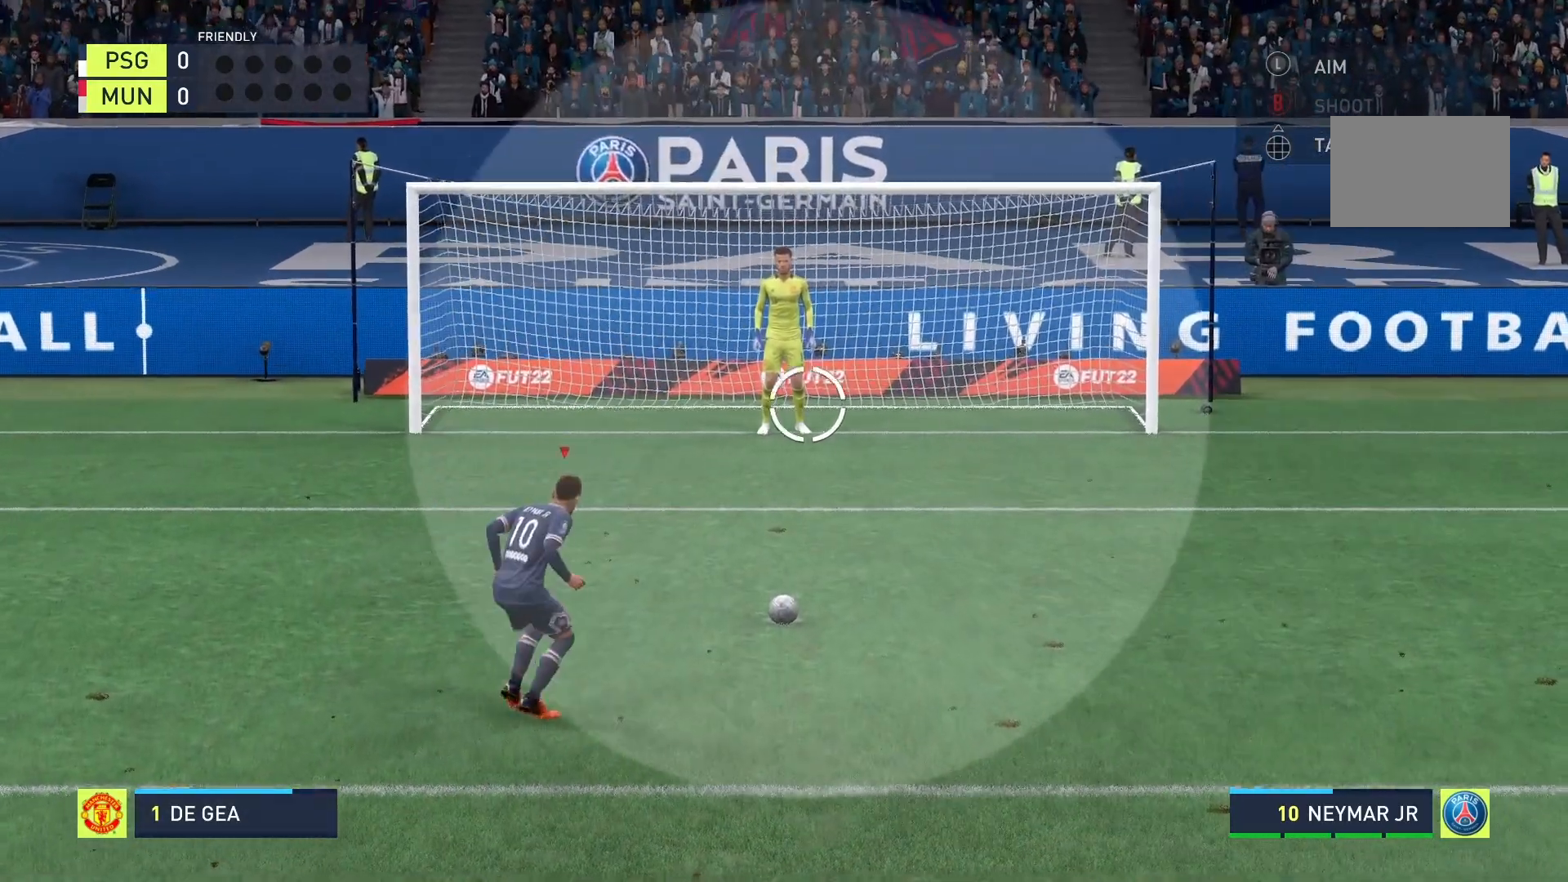
{"buttons": [], "left_stick": "down-left", "right_stick": "center", "events": [[292, "left_stick", "down-left"]]}
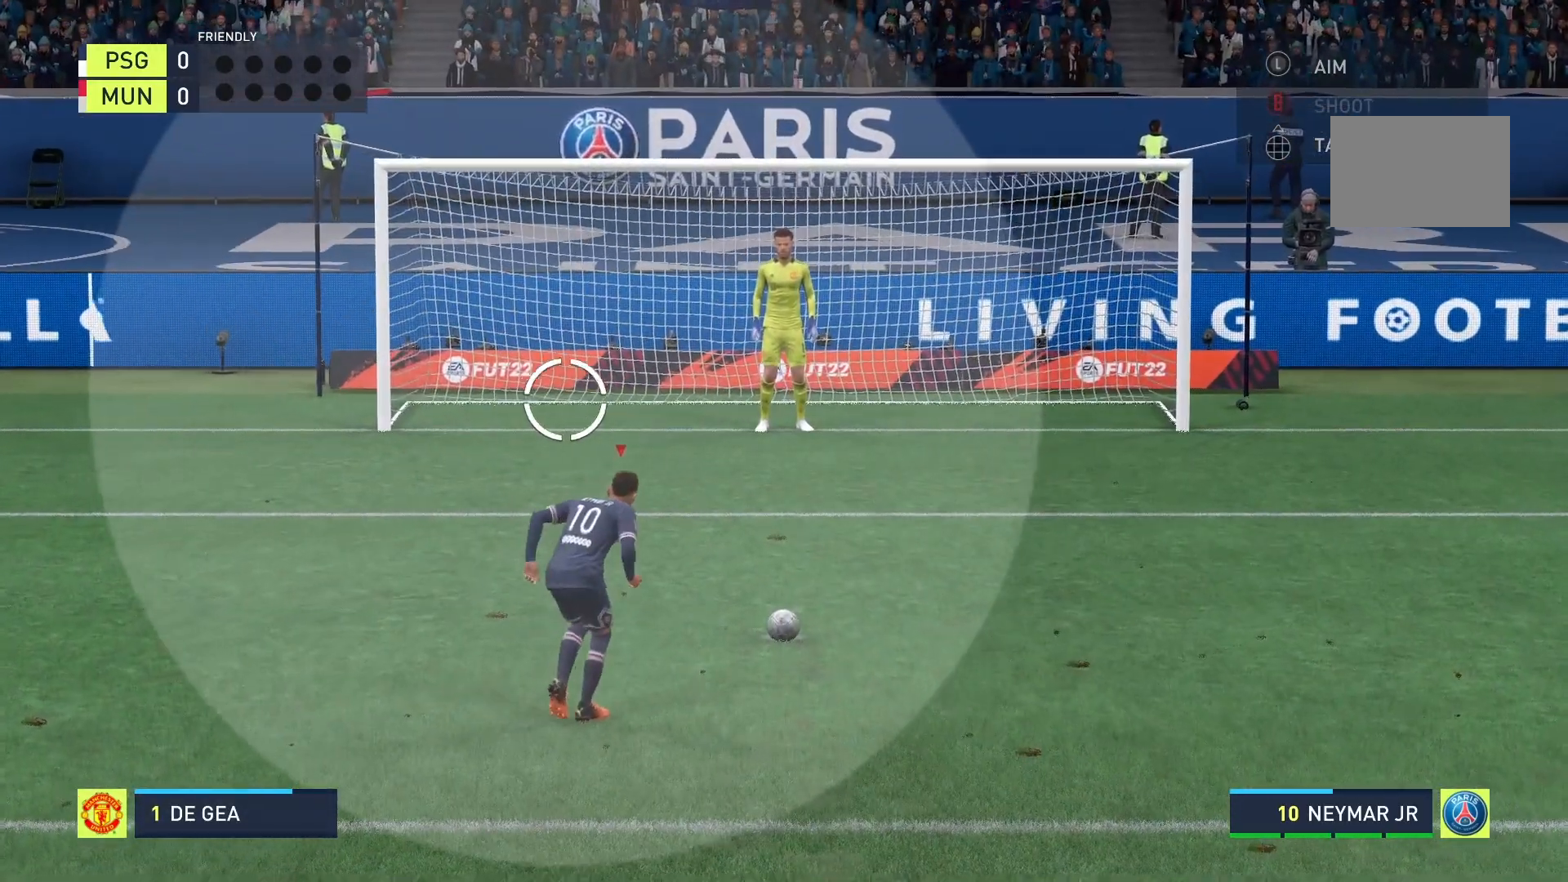
{"buttons": [], "left_stick": "down-left", "right_stick": "center", "events": []}
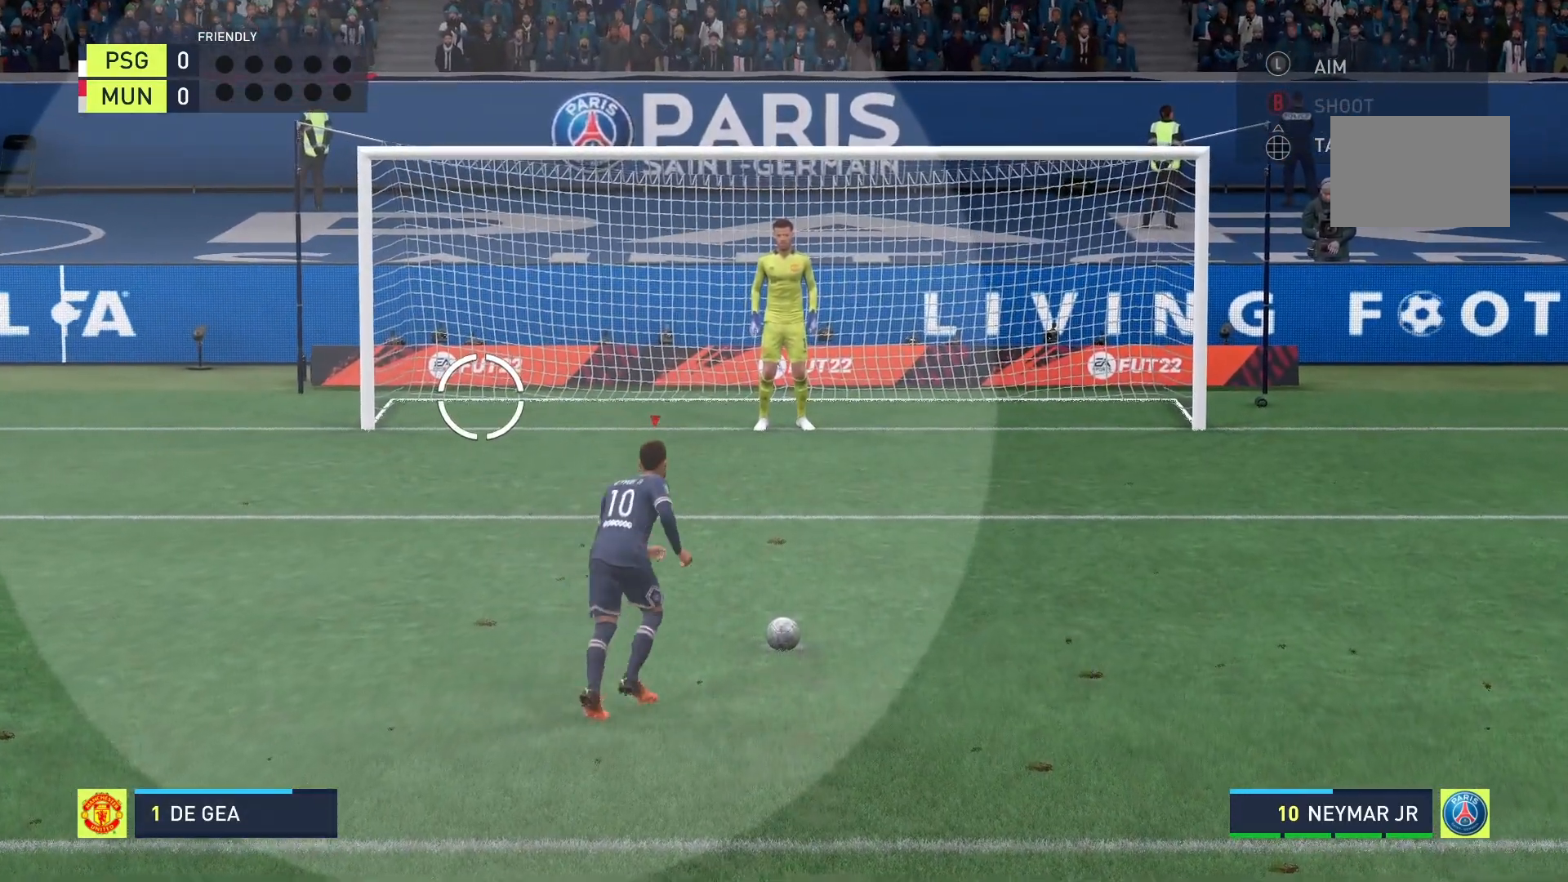
{"buttons": [], "left_stick": "down-left", "right_stick": "center", "events": []}
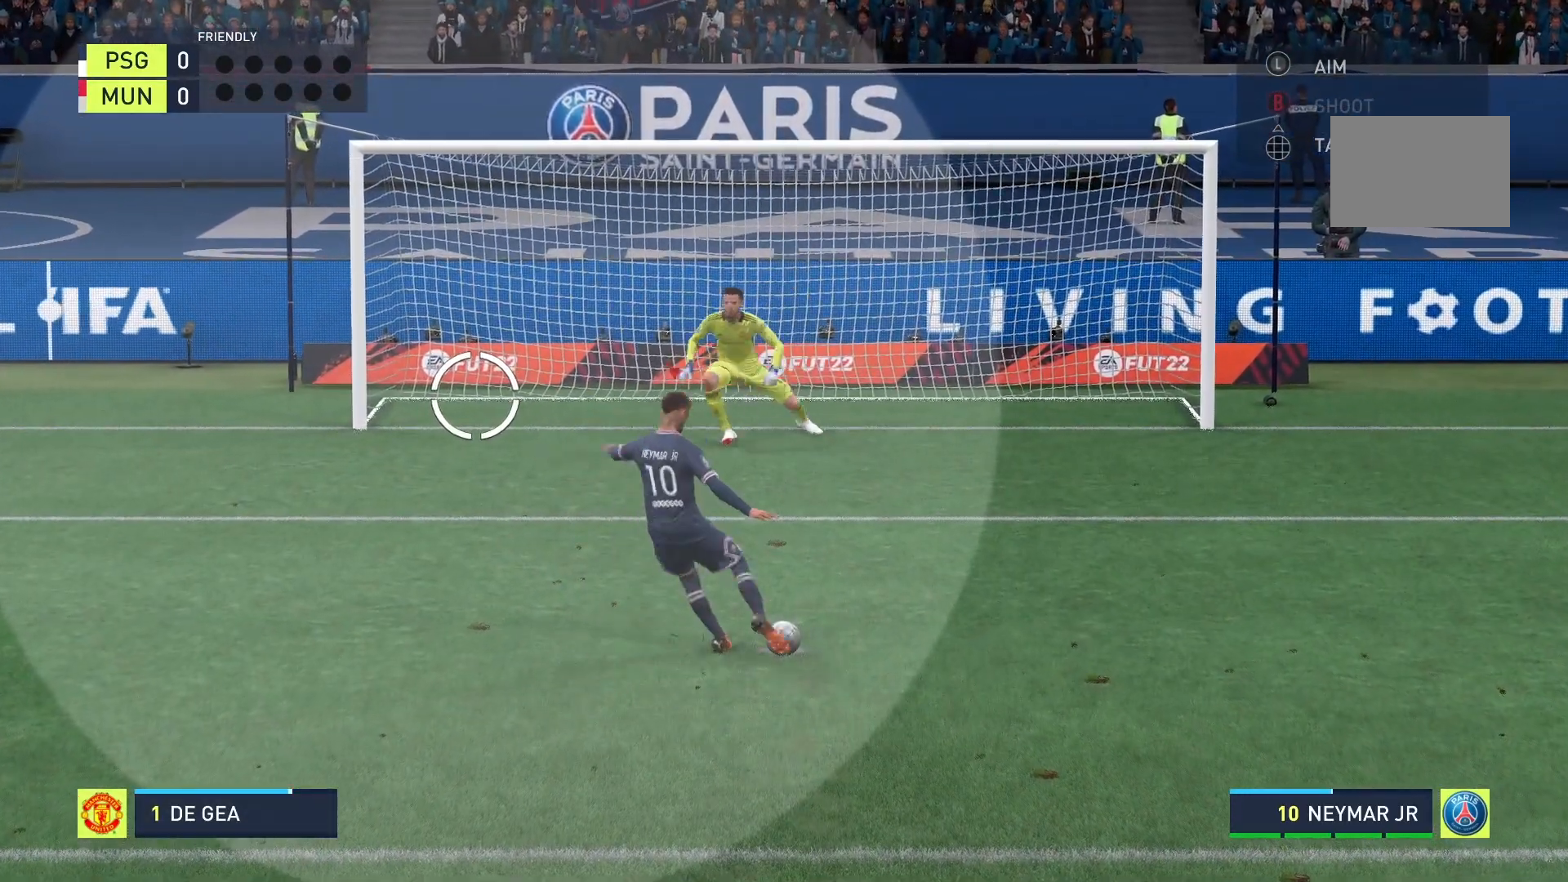
{"buttons": [], "left_stick": "down-left", "right_stick": "center", "events": []}
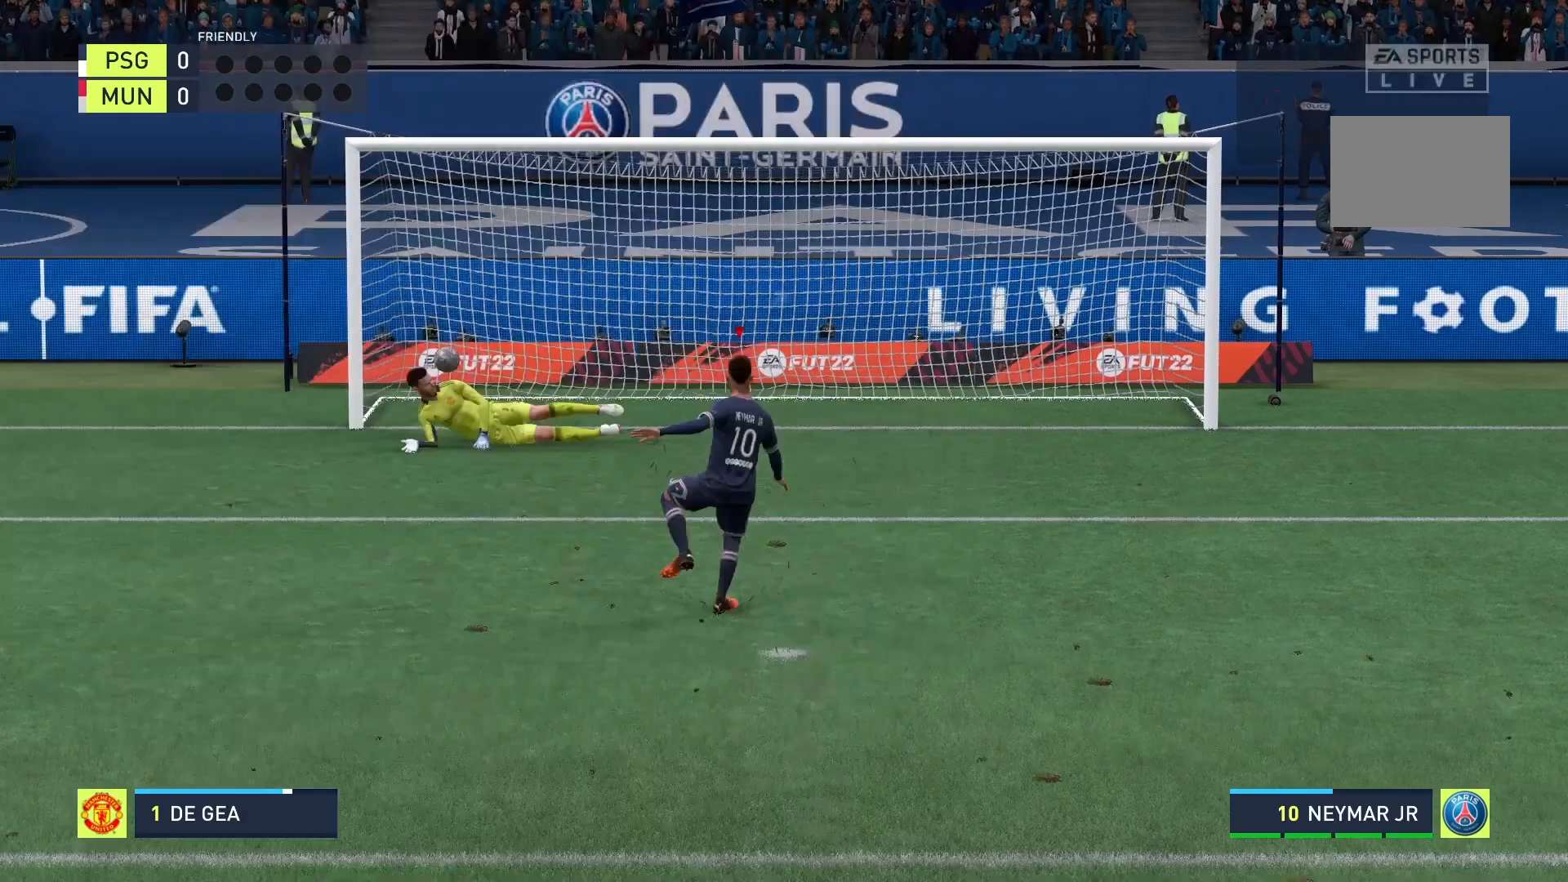
{"buttons": [], "left_stick": "center", "right_stick": "center", "events": [[500, "left_stick", "center"]]}
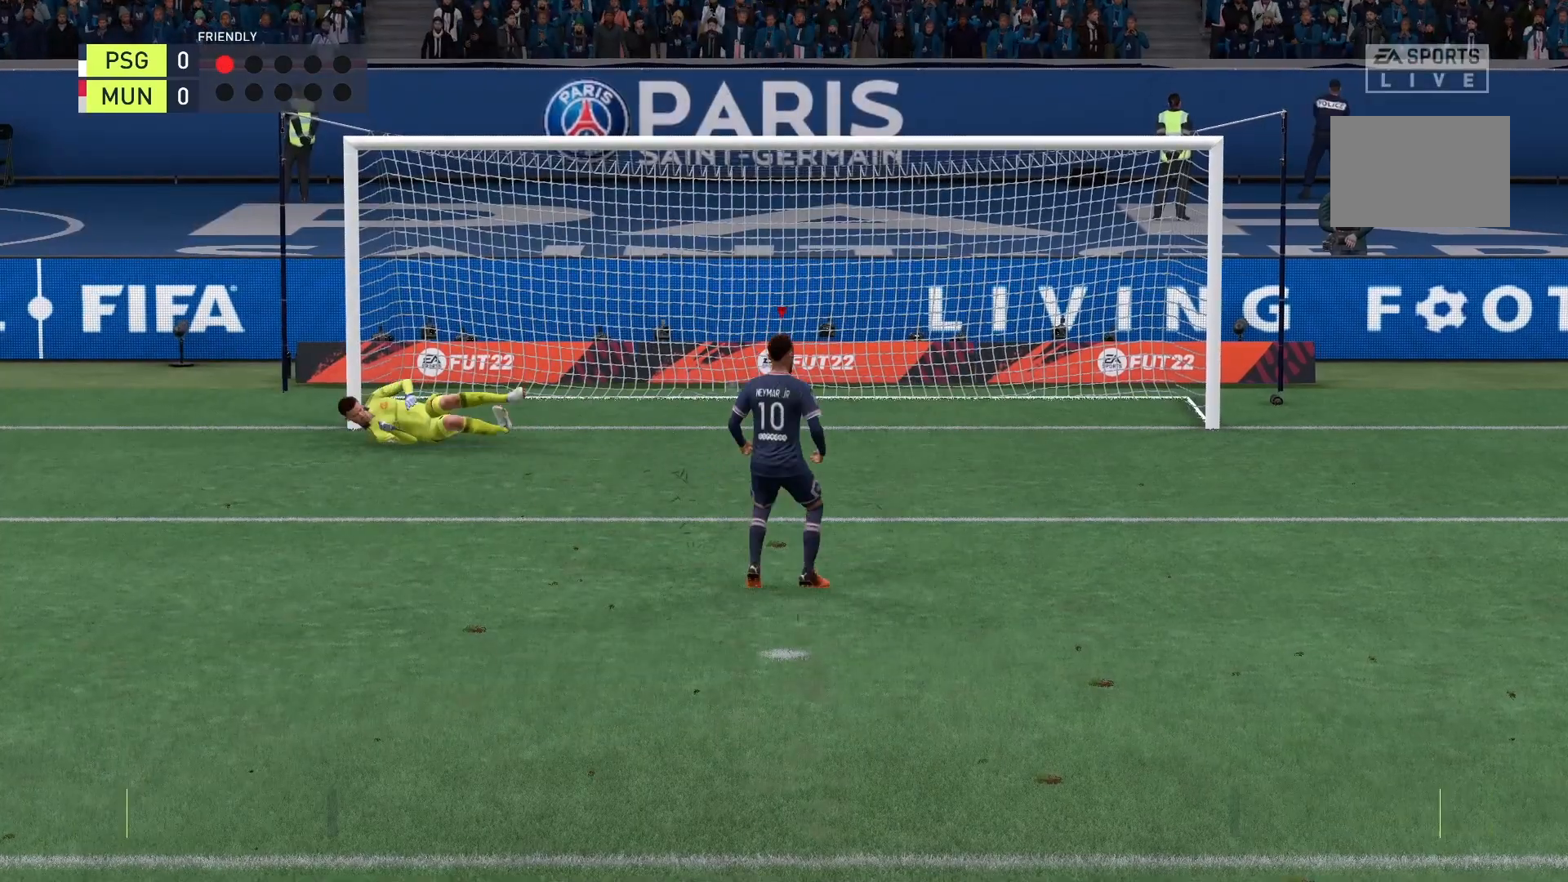
{"buttons": [], "left_stick": "center", "right_stick": "center", "events": []}
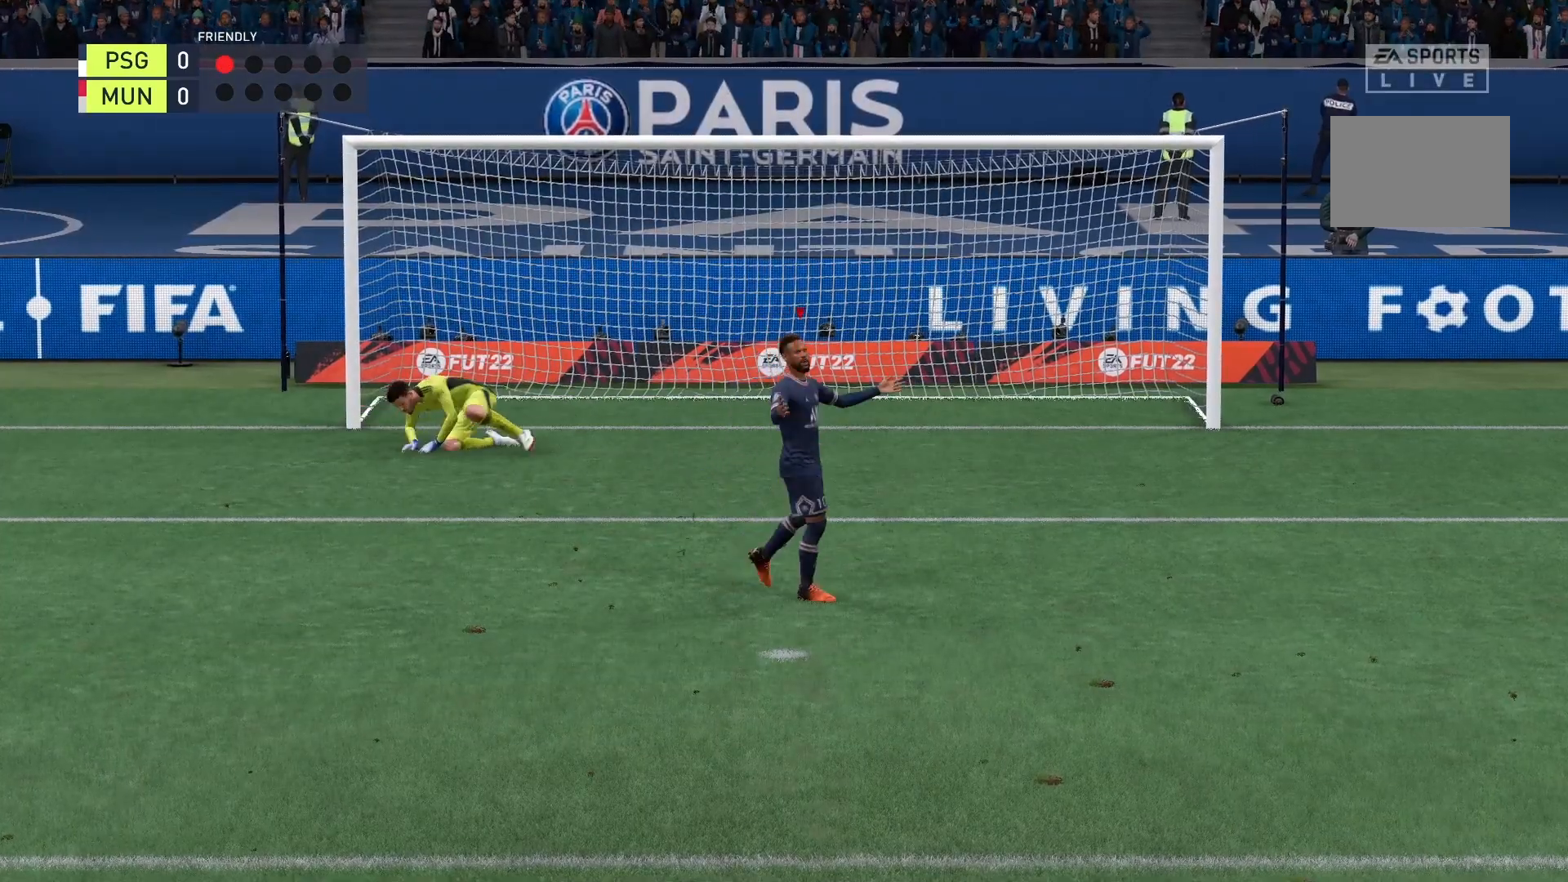
{"buttons": [], "left_stick": "center", "right_stick": "center", "events": []}
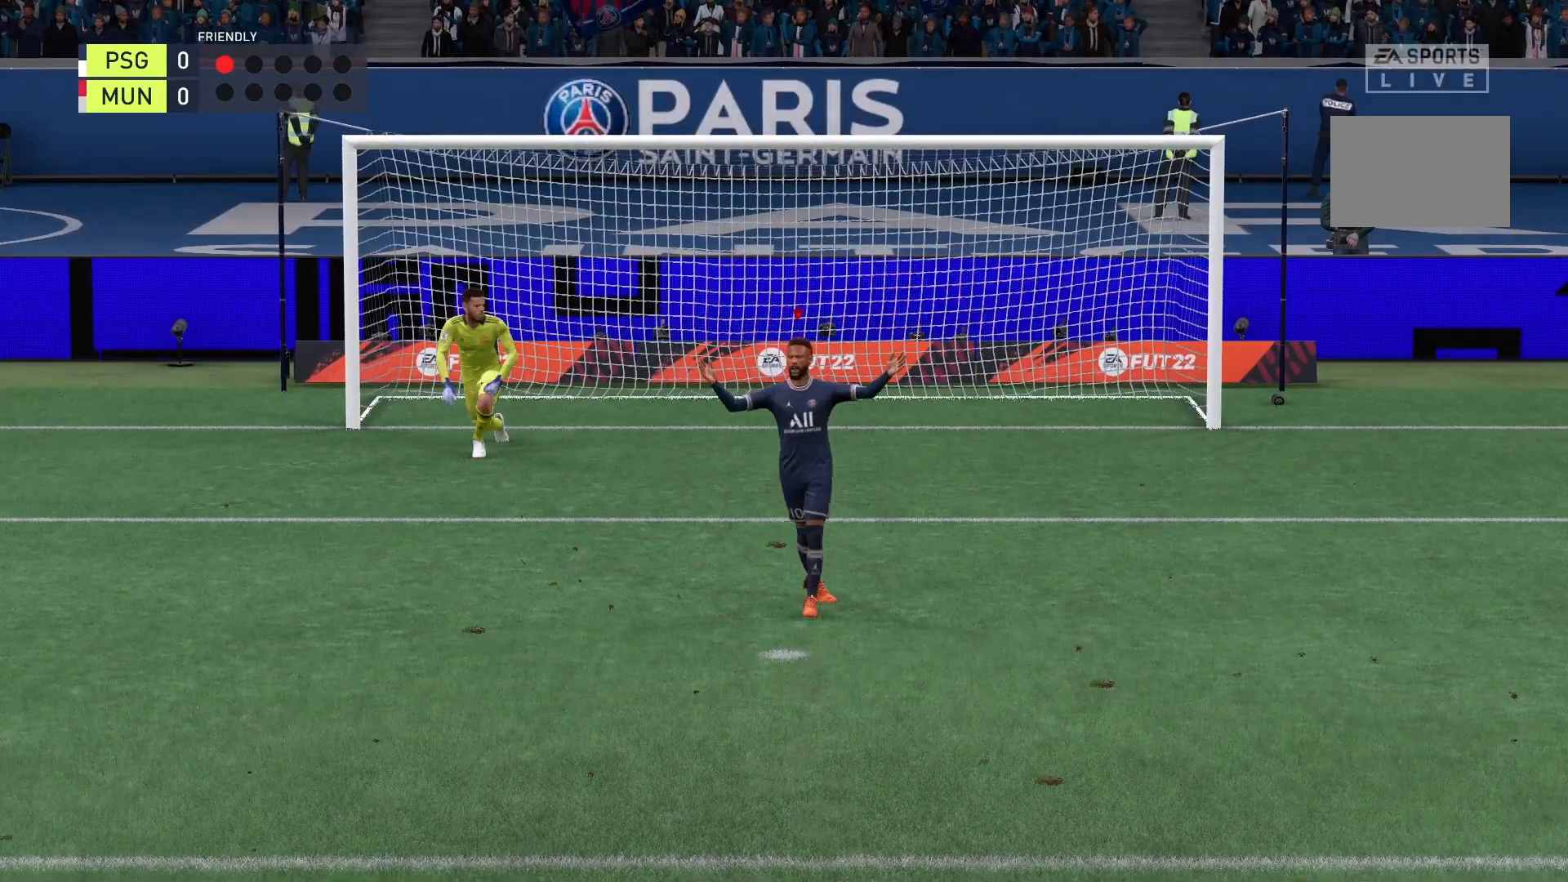
{"buttons": [], "left_stick": "center", "right_stick": "center", "events": []}
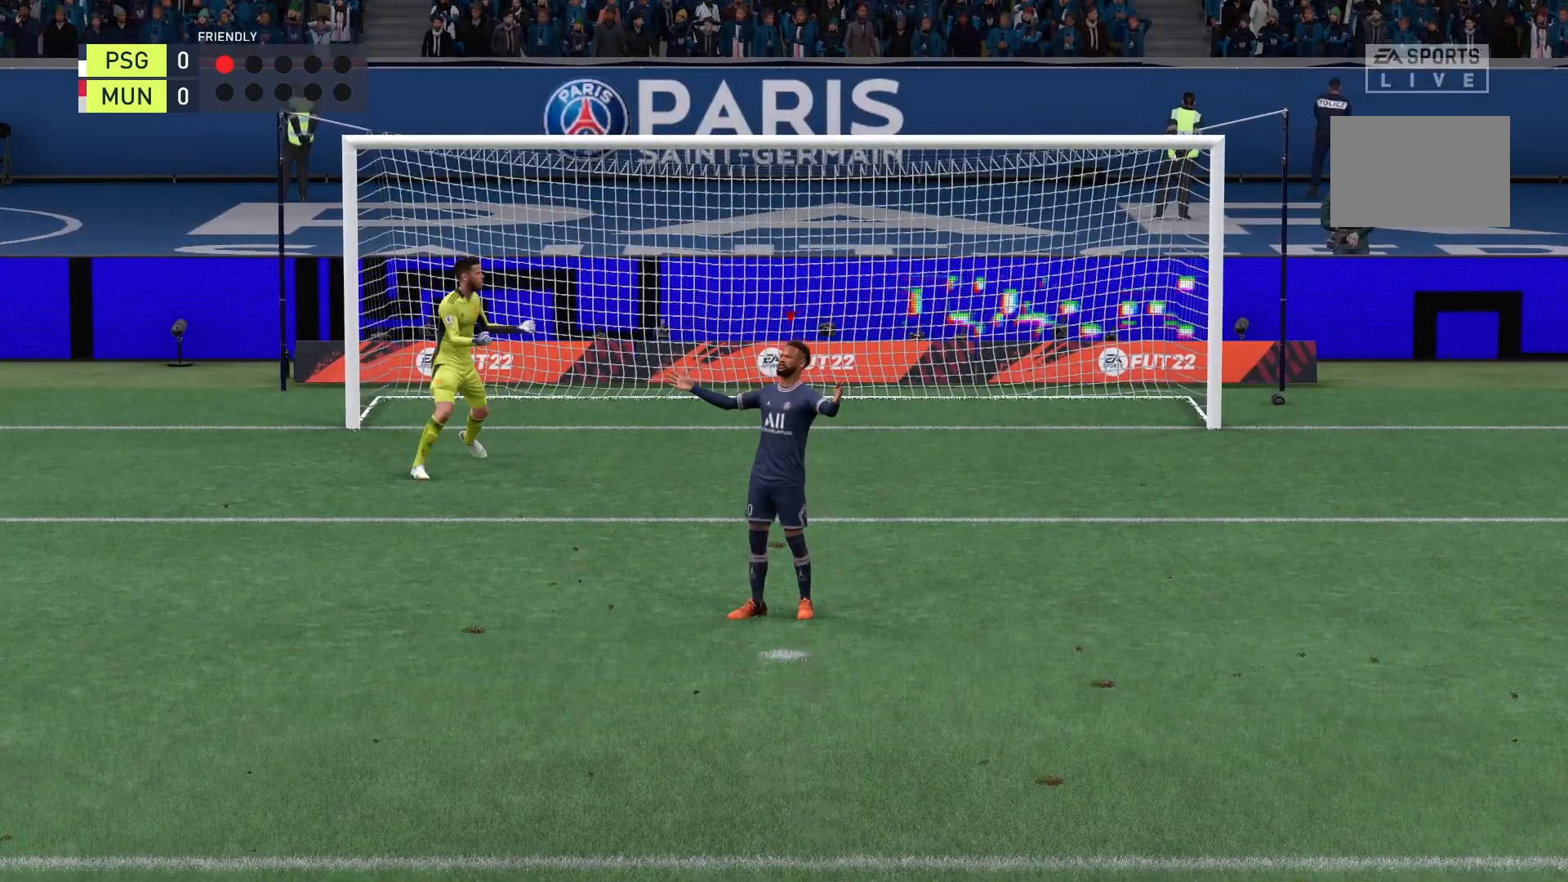
{"buttons": [], "left_stick": "center", "right_stick": "center", "events": []}
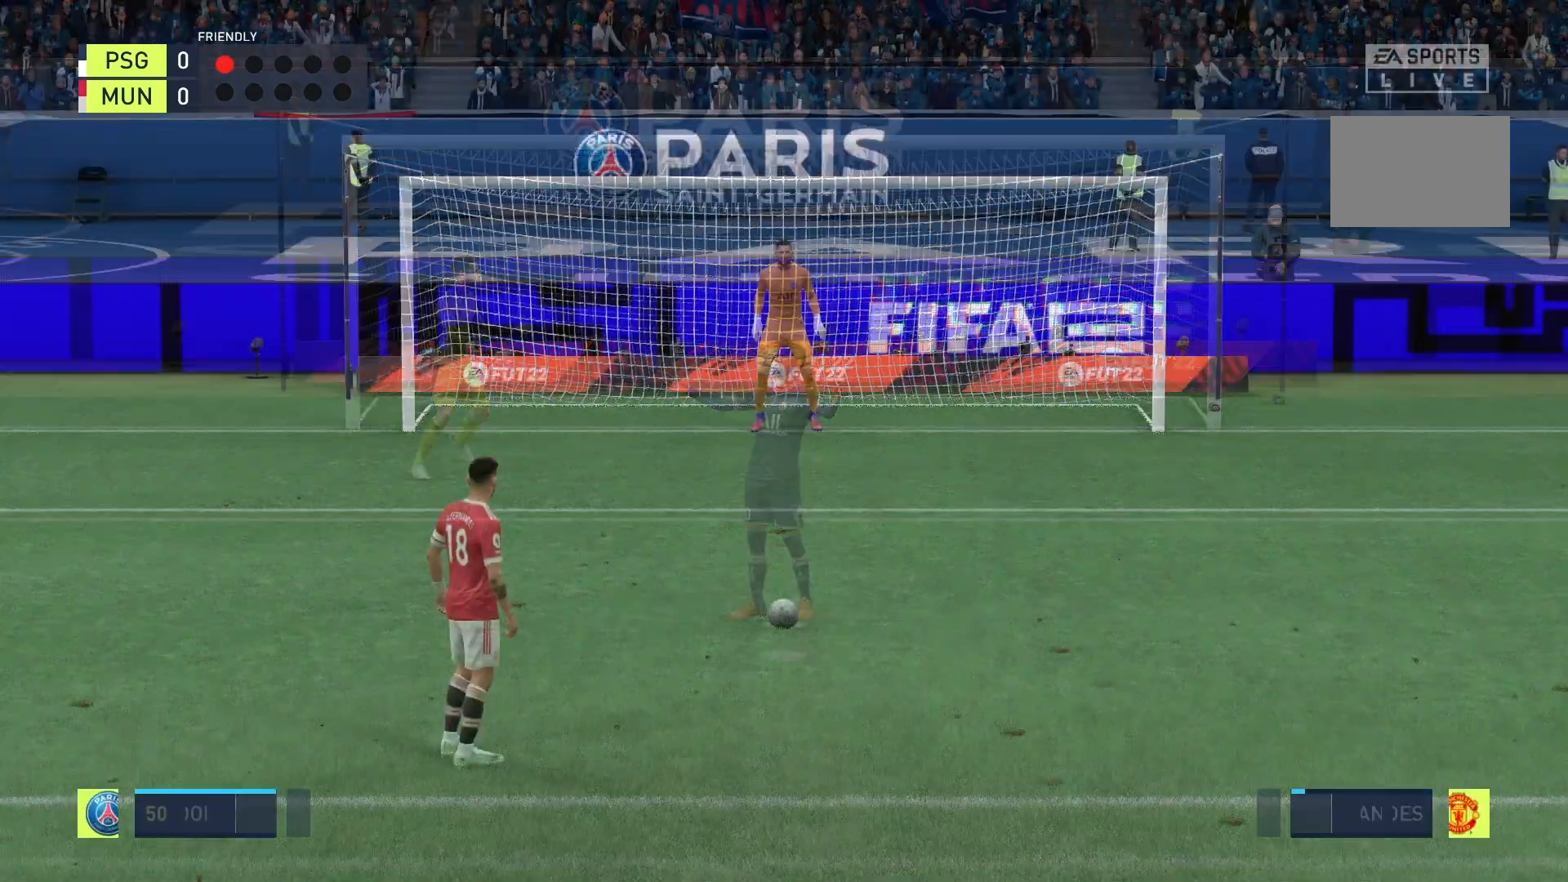
{"buttons": [], "left_stick": "center", "right_stick": "center", "events": []}
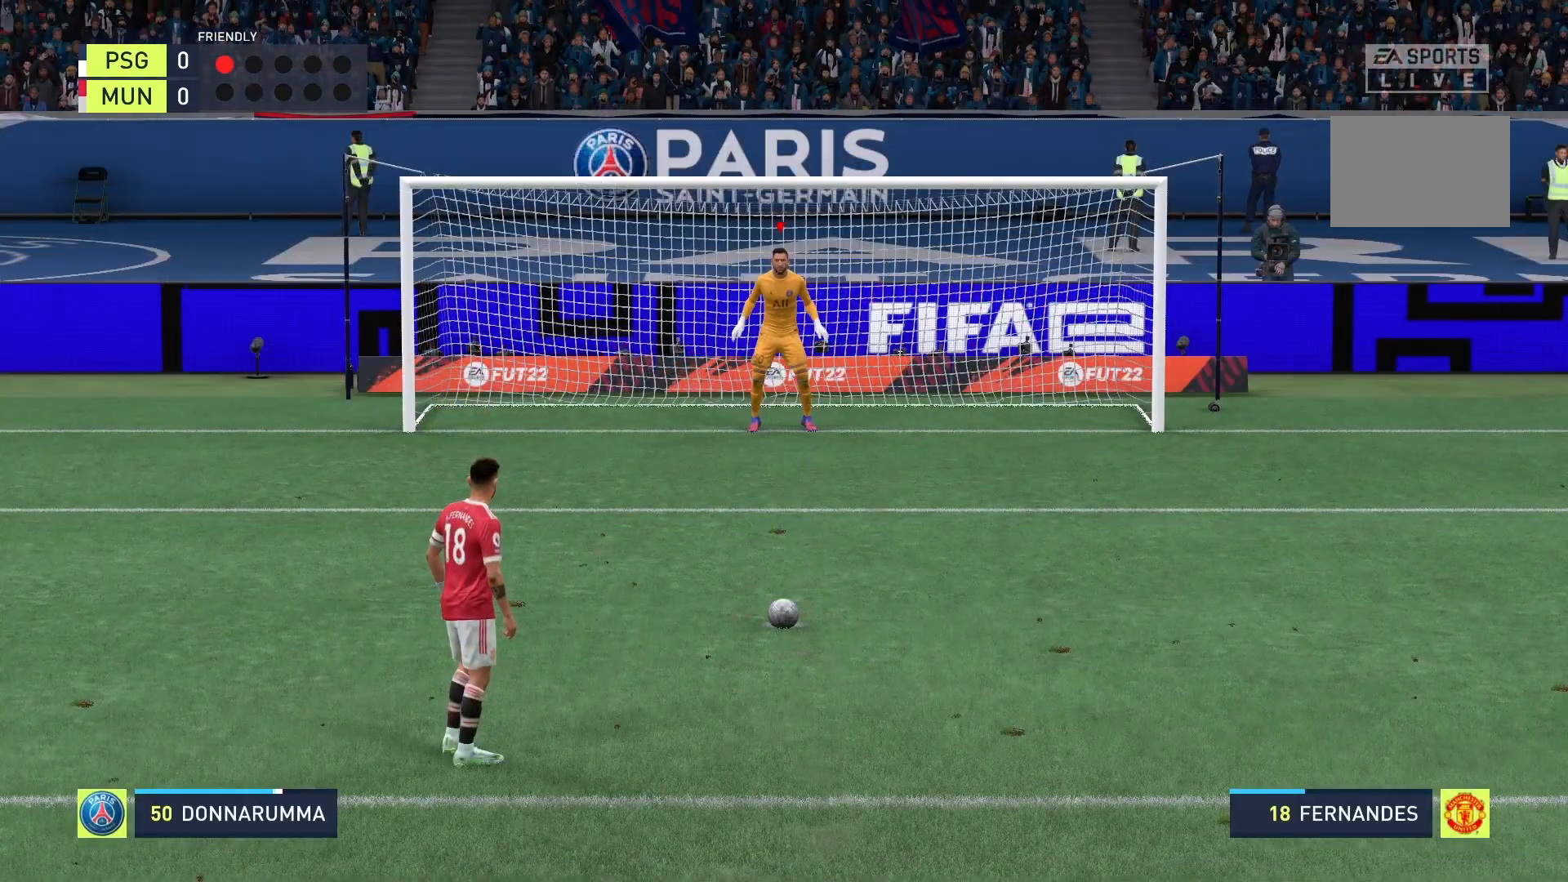
{"buttons": [], "left_stick": "center", "right_stick": "center", "events": []}
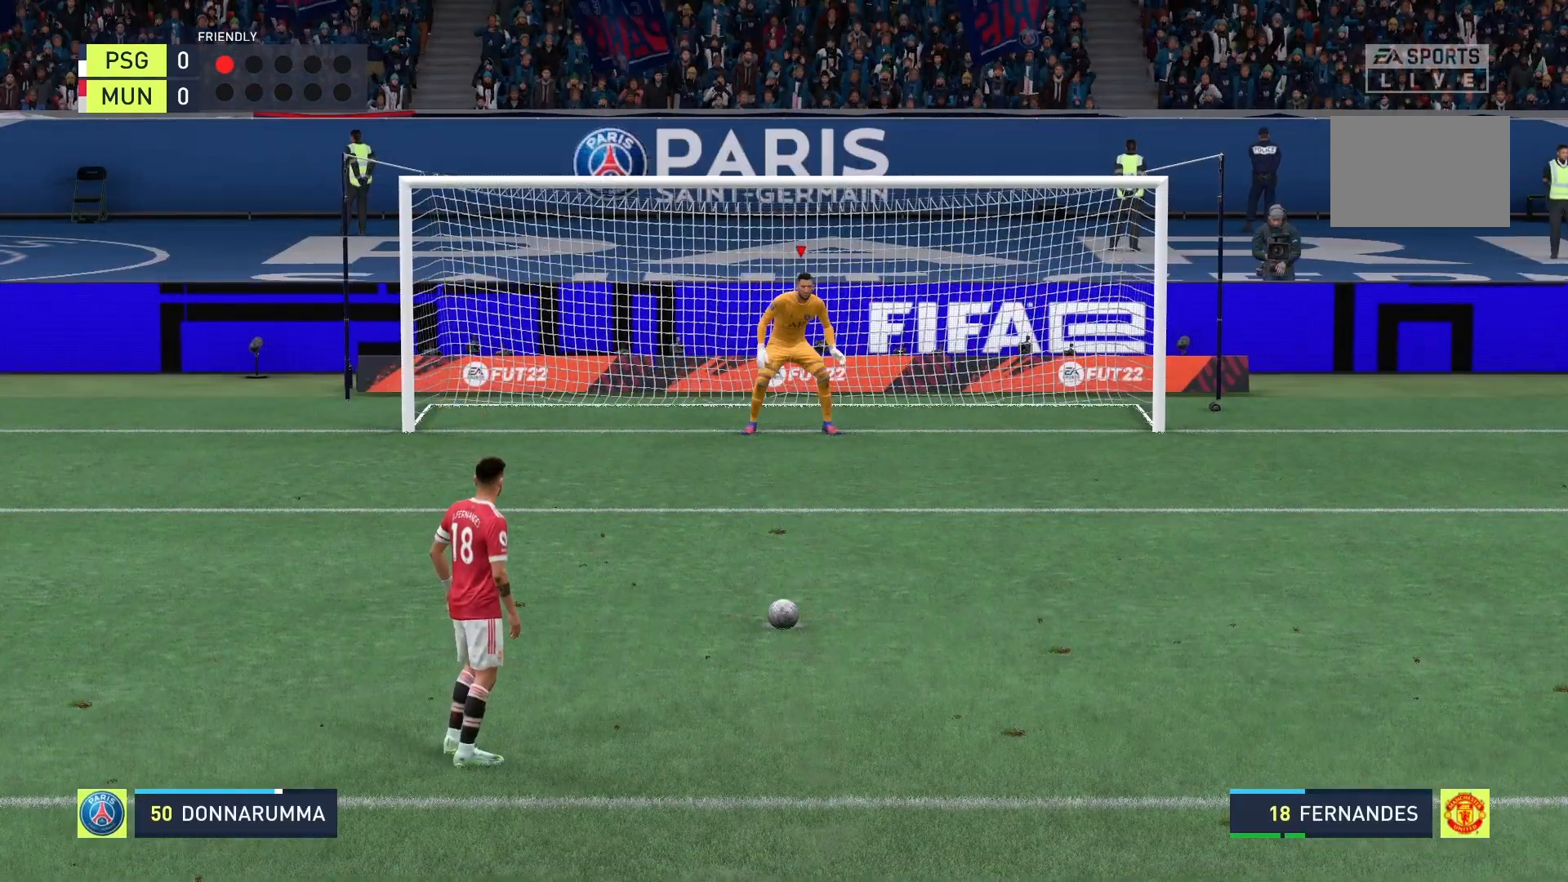
{"buttons": [], "left_stick": "center", "right_stick": "center", "events": []}